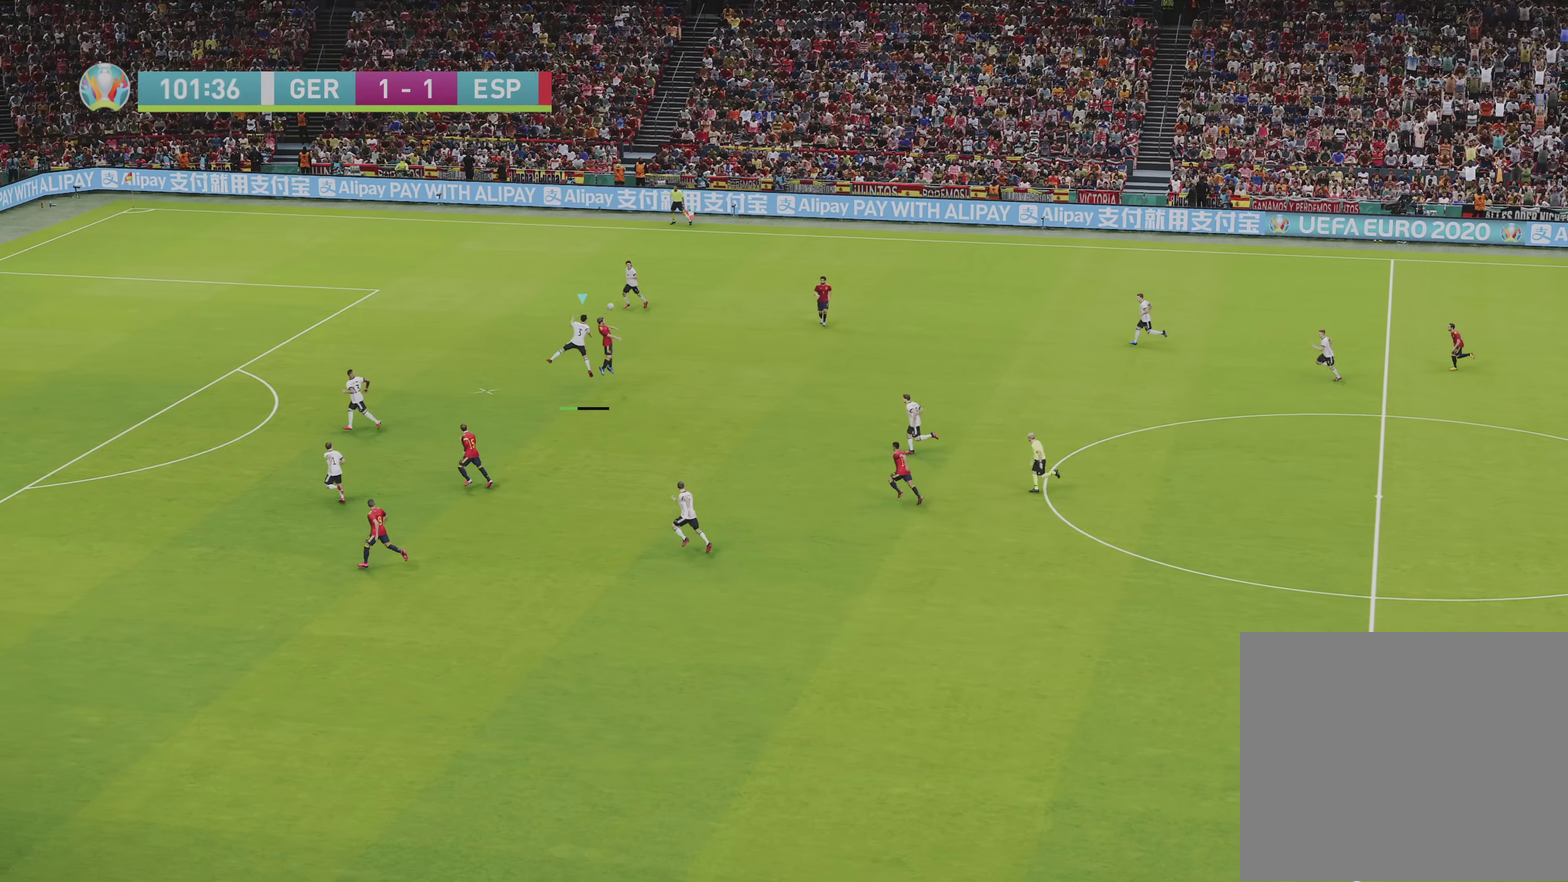
Gameplay with a controller (PlayStation layout); each line is a JSON object with the inputs held at the frame after it (dt_ms = milliseconds from this image to that frame). "events" lists button and stick changes between this image and that frame as [ms after this image, input, new state], when the widget could be followed in between.
{"dt_ms": 500, "buttons": ["R1"], "left_stick": "down-right", "right_stick": "center", "events": [[33, "L1", "down"], [200, "L1", "up"], [467, "R1", "down"]]}
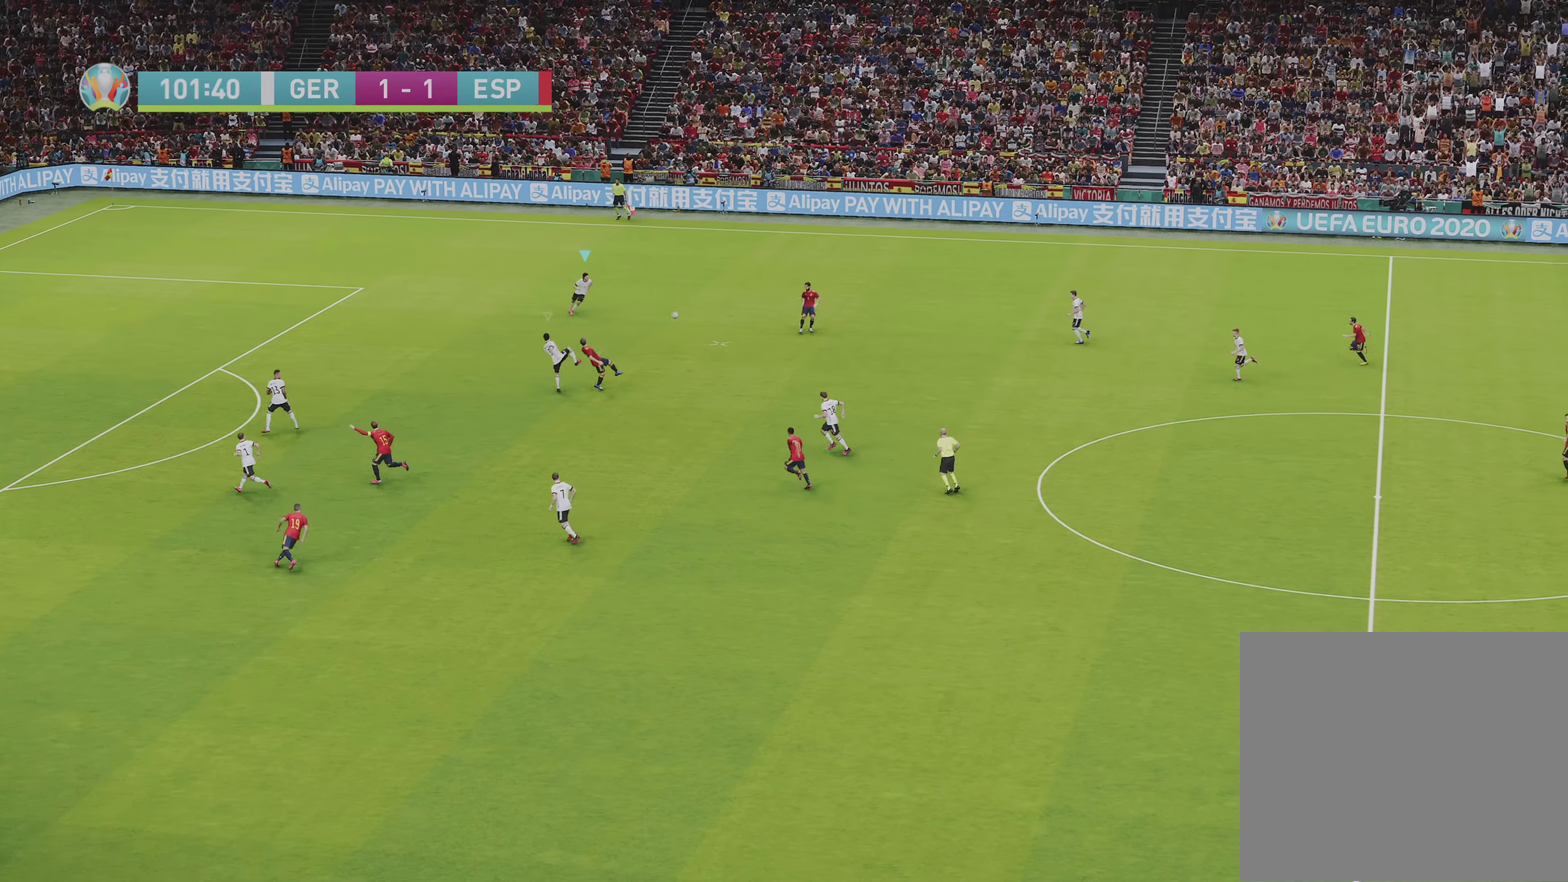
{"dt_ms": 500, "buttons": ["R1", "R2"], "left_stick": "right", "right_stick": "center", "events": [[83, "left_stick", "right"], [417, "R2", "down"]]}
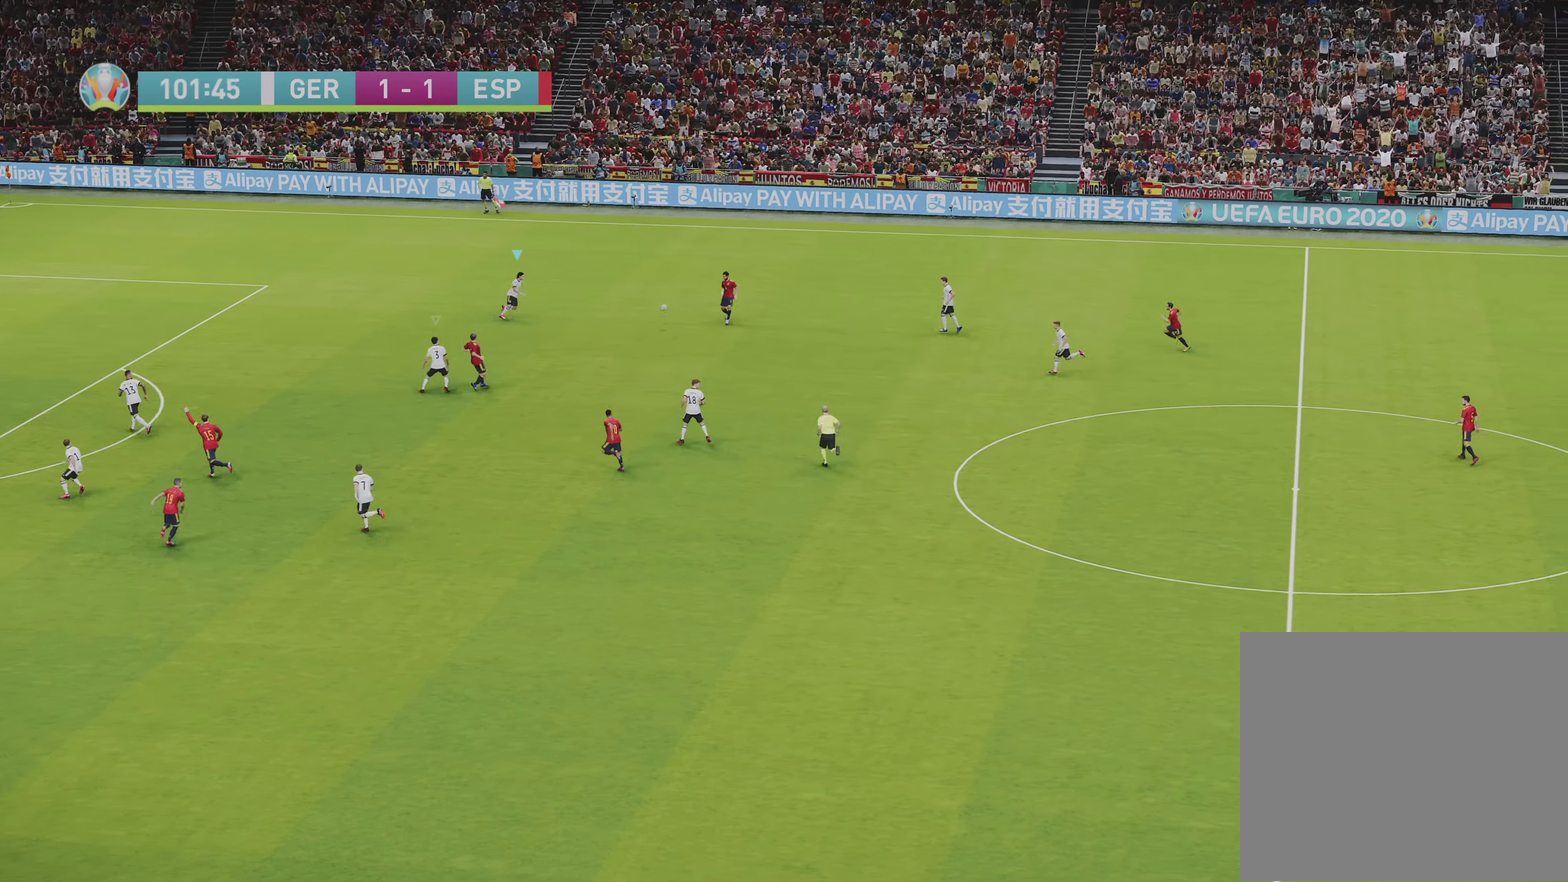
{"dt_ms": 500, "buttons": ["SQUARE", "R1", "R2"], "left_stick": "right", "right_stick": "center", "events": [[217, "SQUARE", "down"]]}
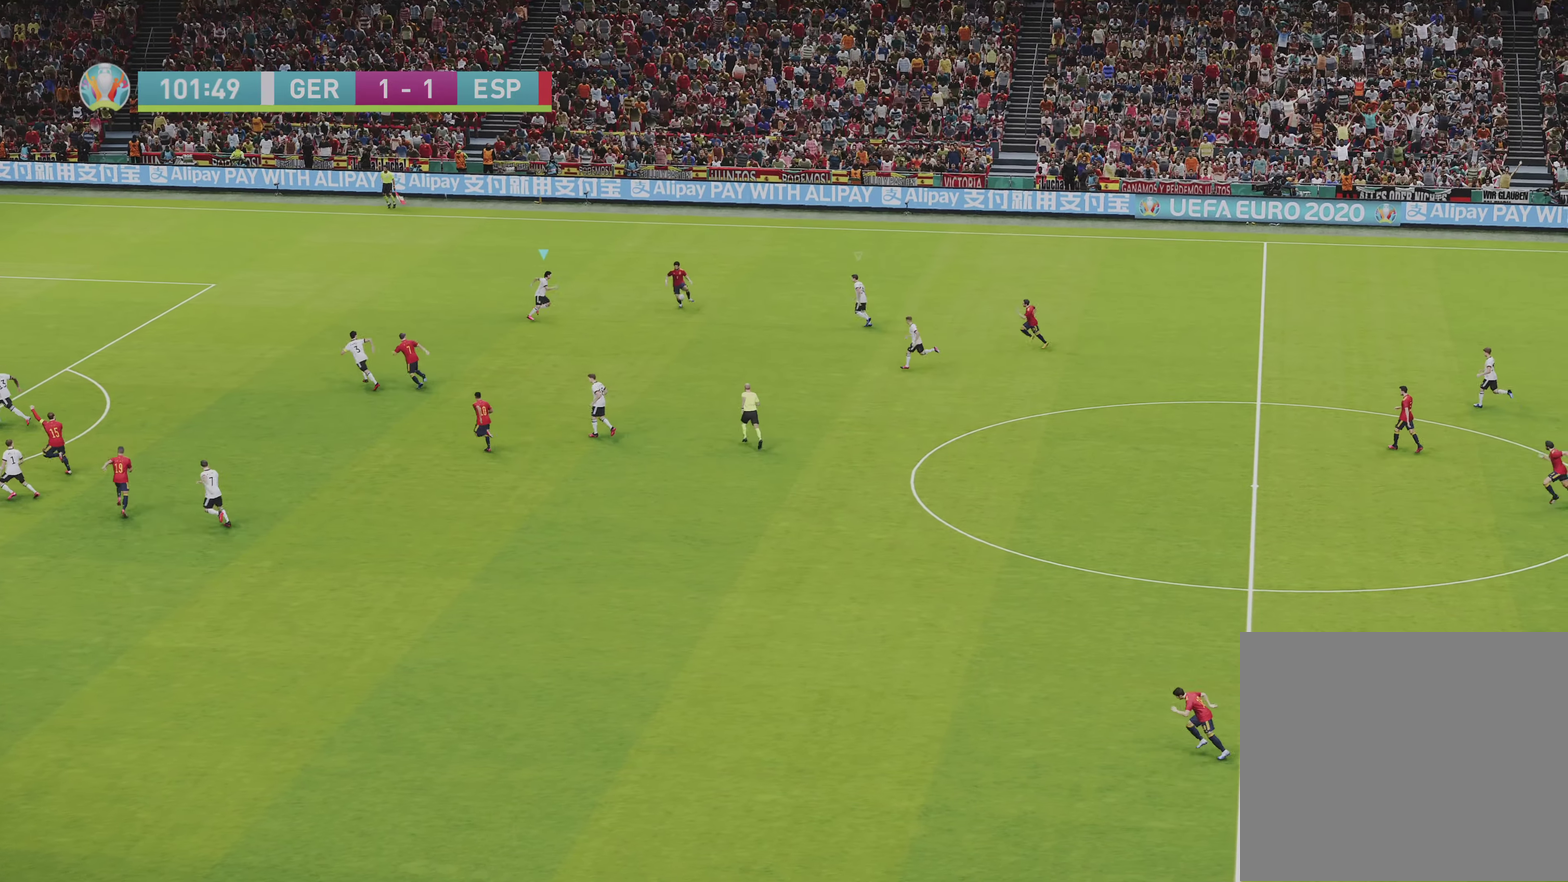
{"dt_ms": 500, "buttons": ["CROSS", "SQUARE", "L1", "R1", "R2"], "left_stick": "up", "right_stick": "center", "events": [[150, "left_stick", "up-right"], [367, "CROSS", "down"], [383, "left_stick", "up"], [433, "left_stick", "up-left"], [483, "left_stick", "up"], [500, "L1", "down"]]}
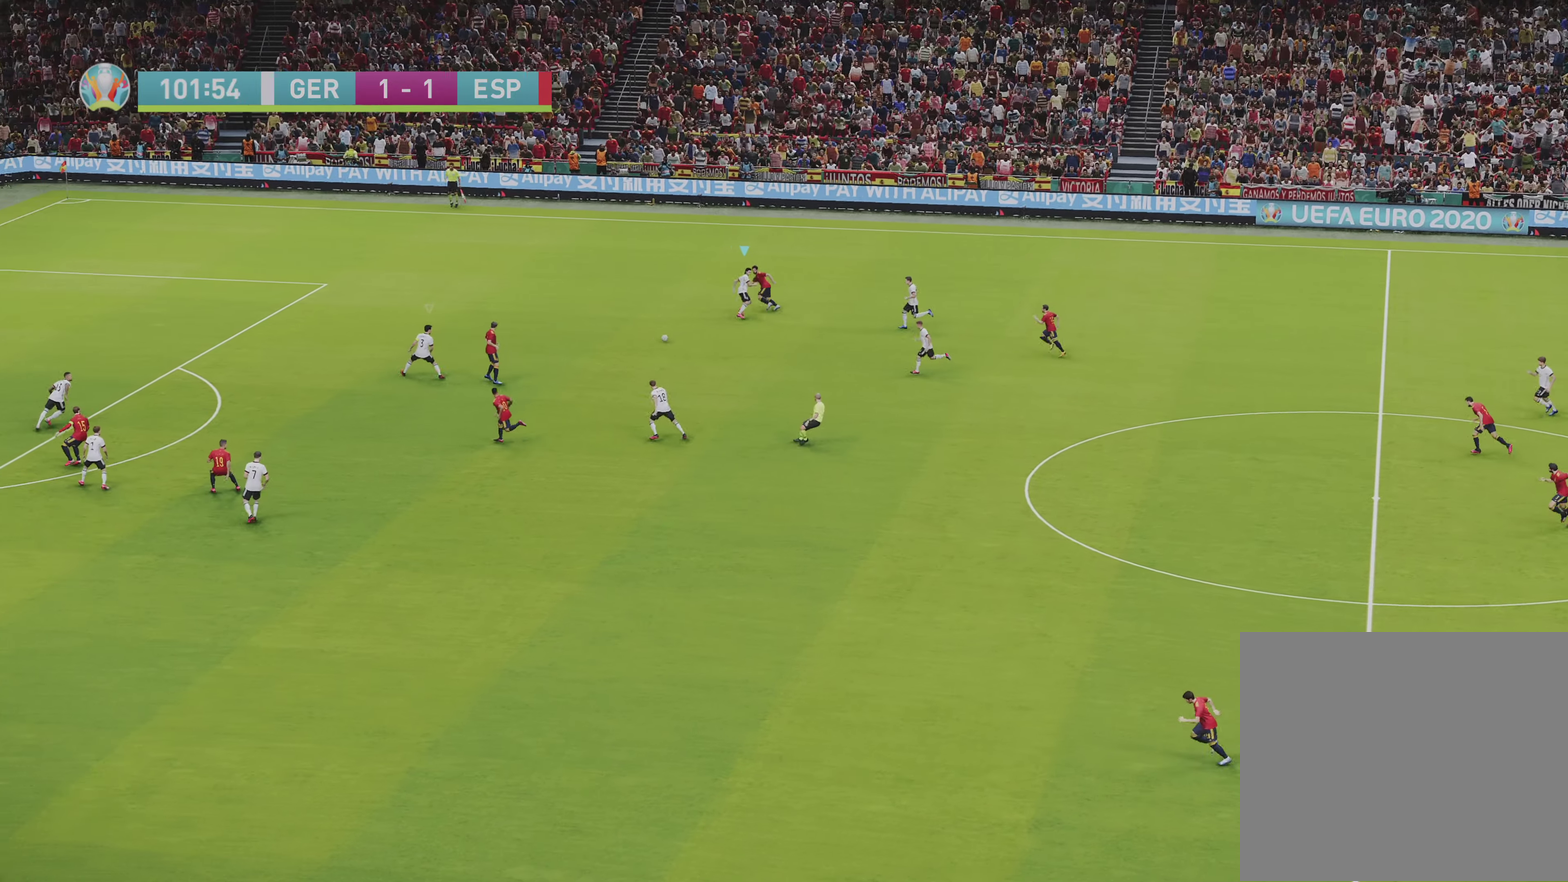
{"dt_ms": 500, "buttons": ["SQUARE", "L1", "R1", "R2"], "left_stick": "up", "right_stick": "center", "events": [[33, "left_stick", "up-left"], [50, "L1", "up"], [133, "CROSS", "up"], [417, "left_stick", "up"], [483, "L1", "down"]]}
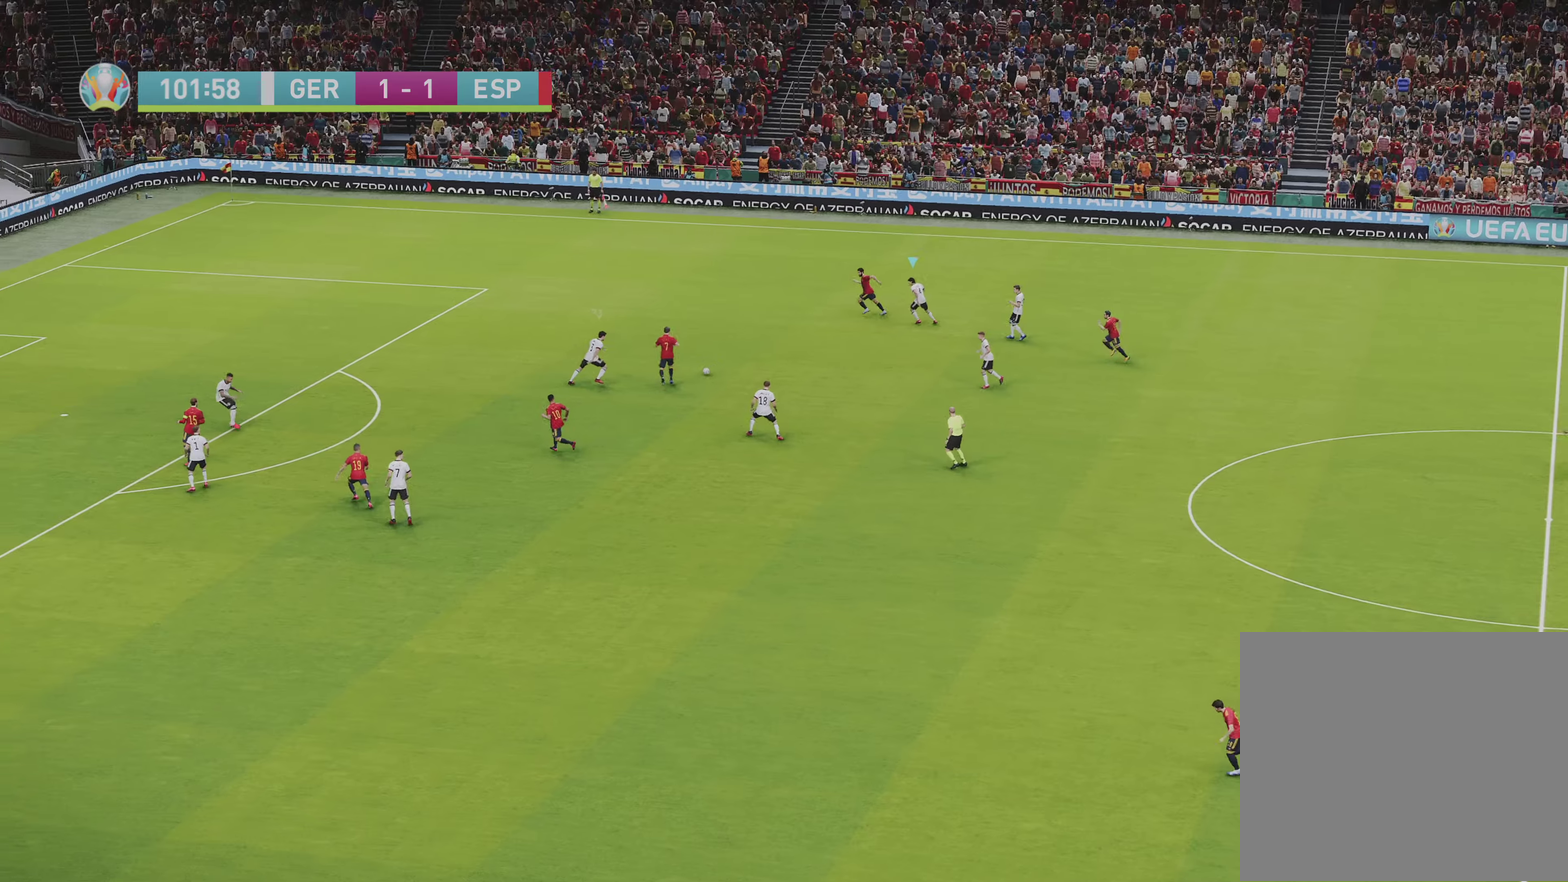
{"dt_ms": 600, "buttons": ["SQUARE", "R1", "R2"], "left_stick": "up-left", "right_stick": "center", "events": [[167, "L1", "up"], [267, "left_stick", "up-left"]]}
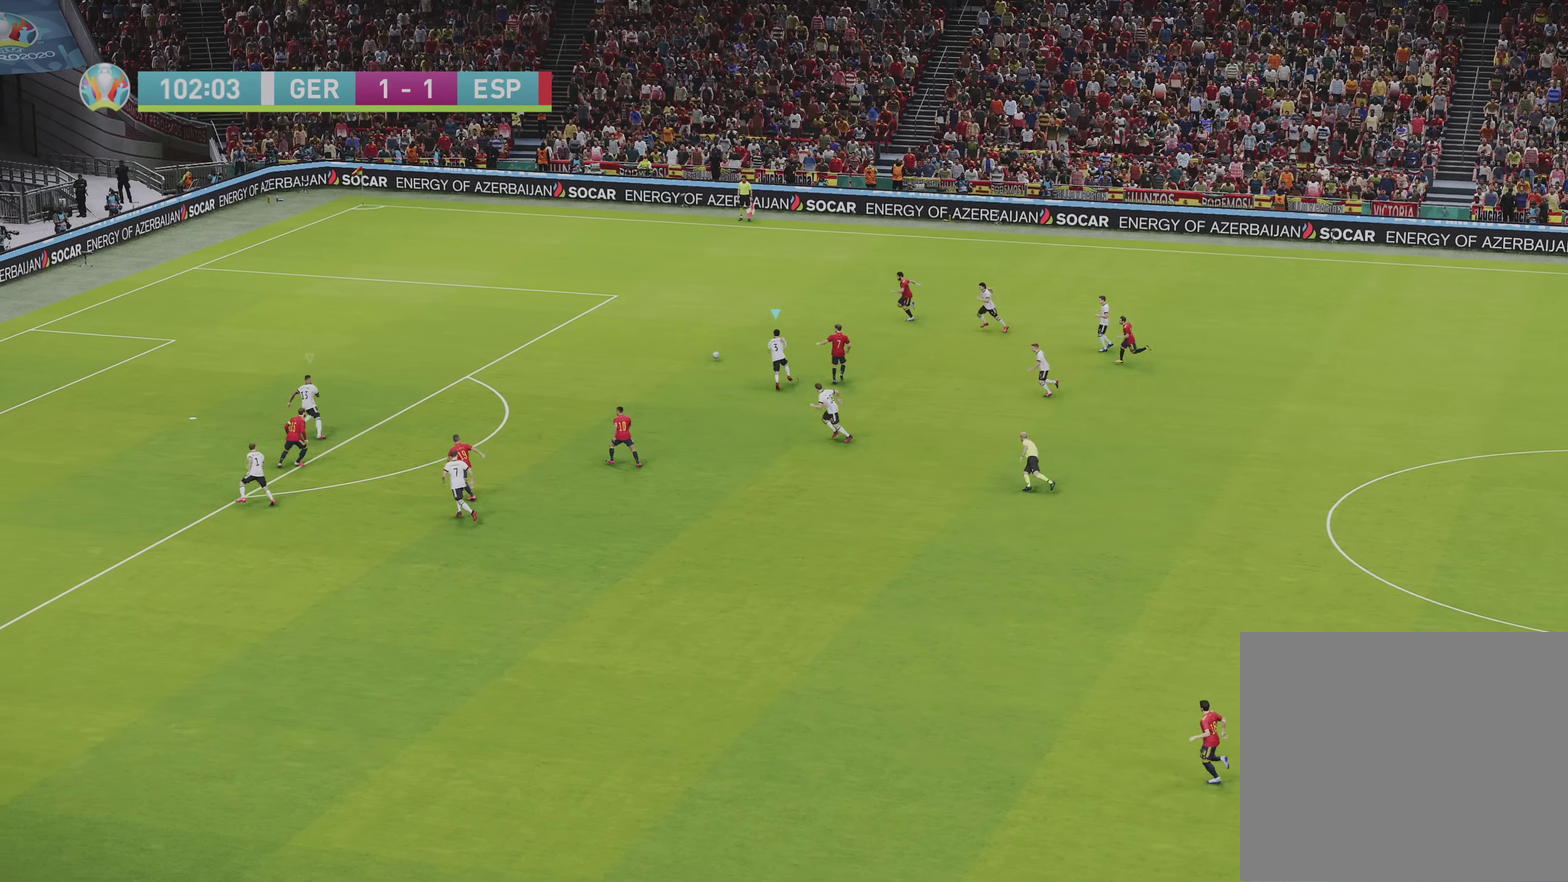
{"dt_ms": 350, "buttons": ["R1", "R2"], "left_stick": "up-left", "right_stick": "center", "events": [[117, "SQUARE", "up"]]}
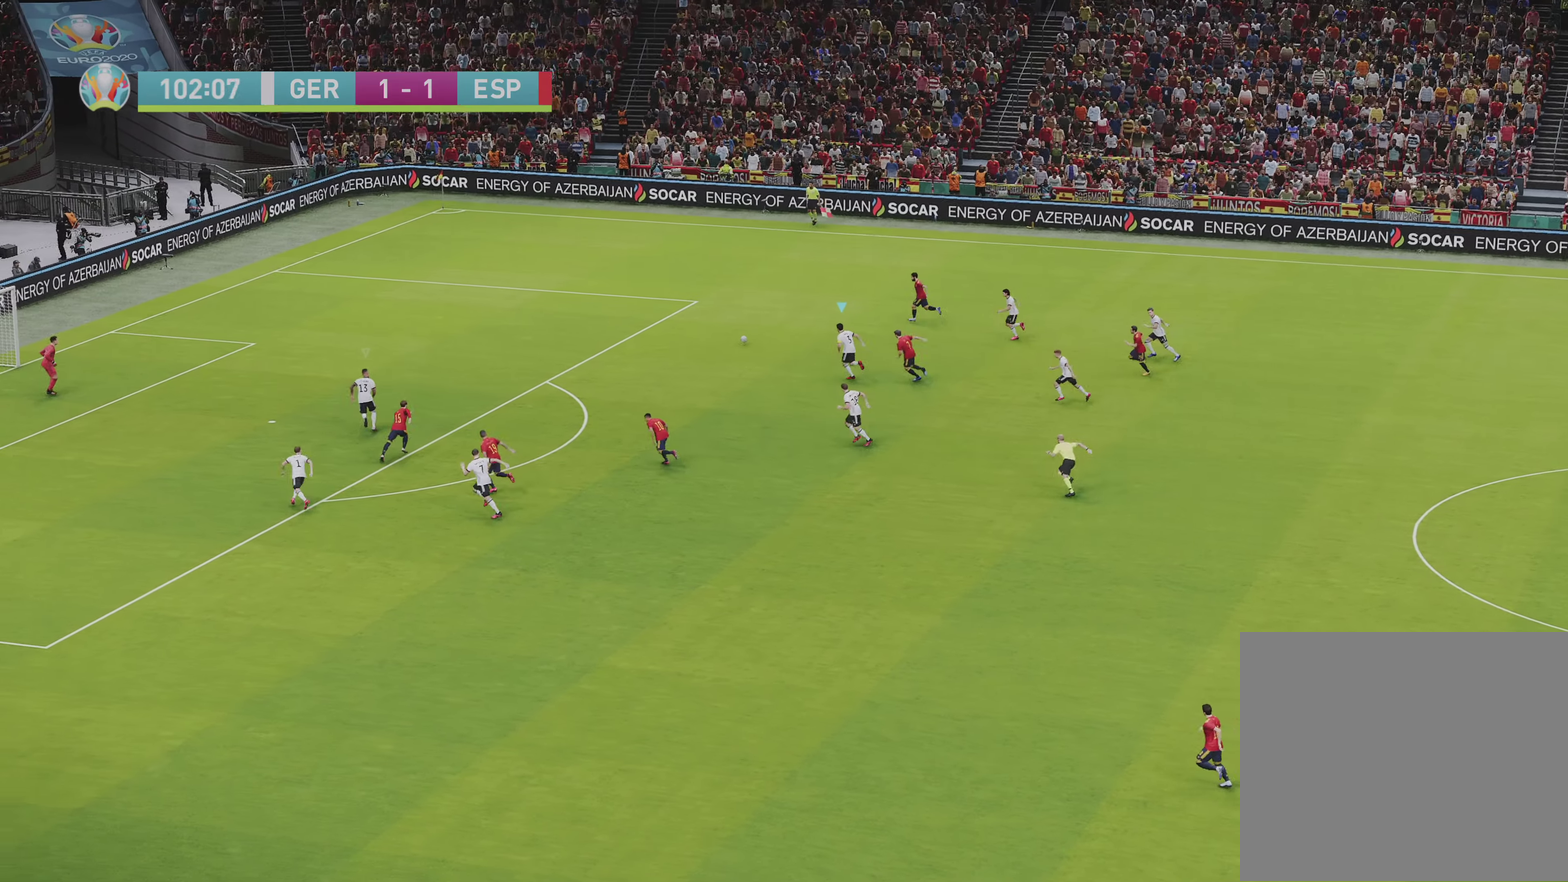
{"dt_ms": 350, "buttons": ["SQUARE", "R1", "R2"], "left_stick": "left", "right_stick": "center", "events": [[67, "left_stick", "left"], [317, "SQUARE", "down"]]}
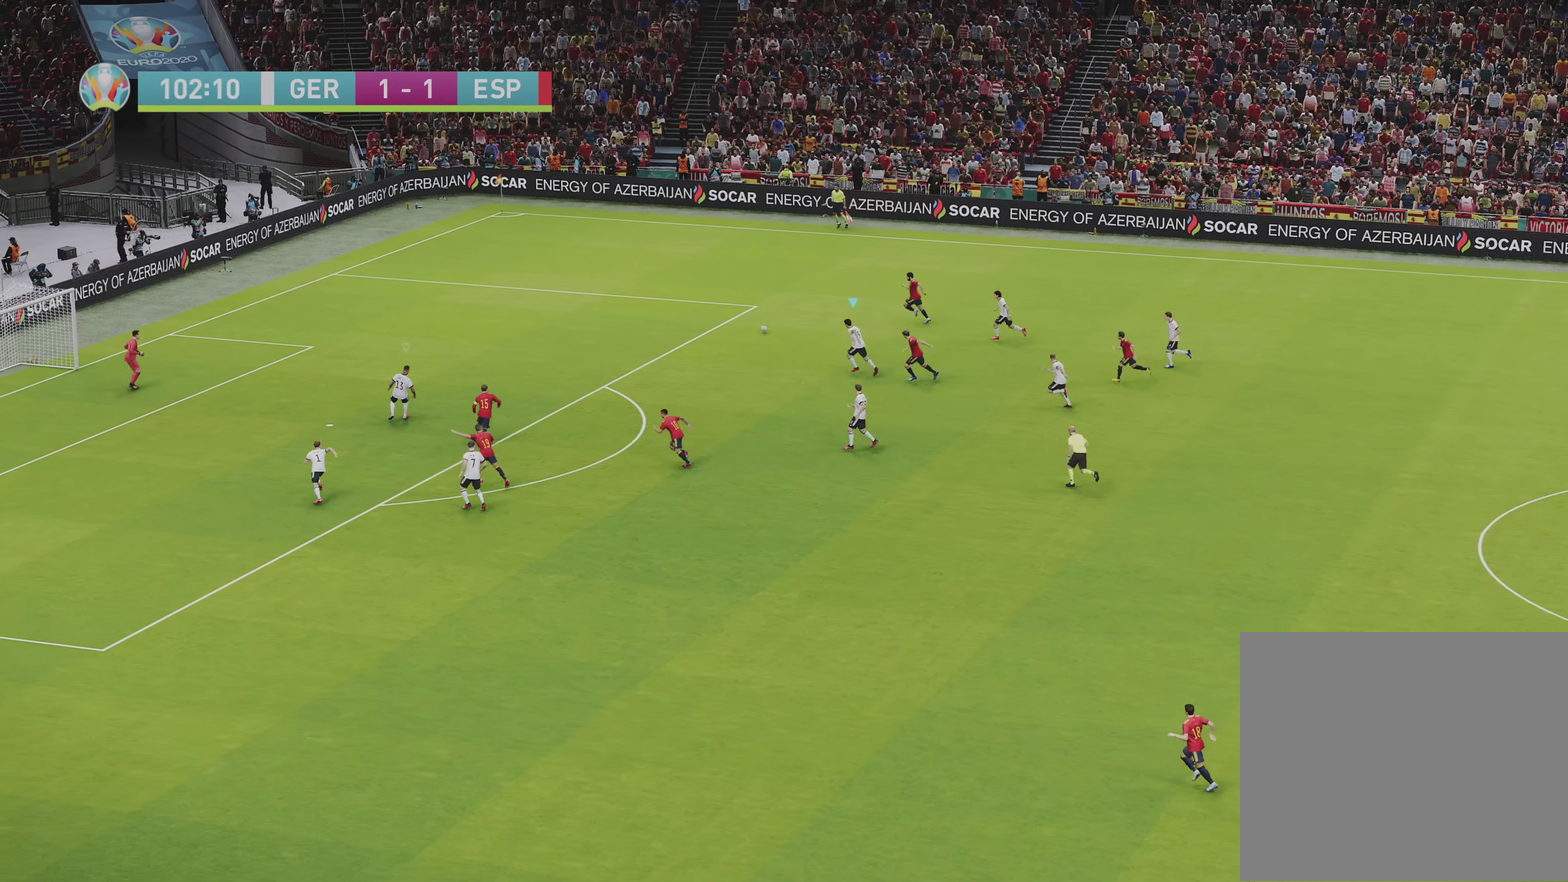
{"dt_ms": 650, "buttons": ["SQUARE", "R1", "R2"], "left_stick": "left", "right_stick": "center", "events": []}
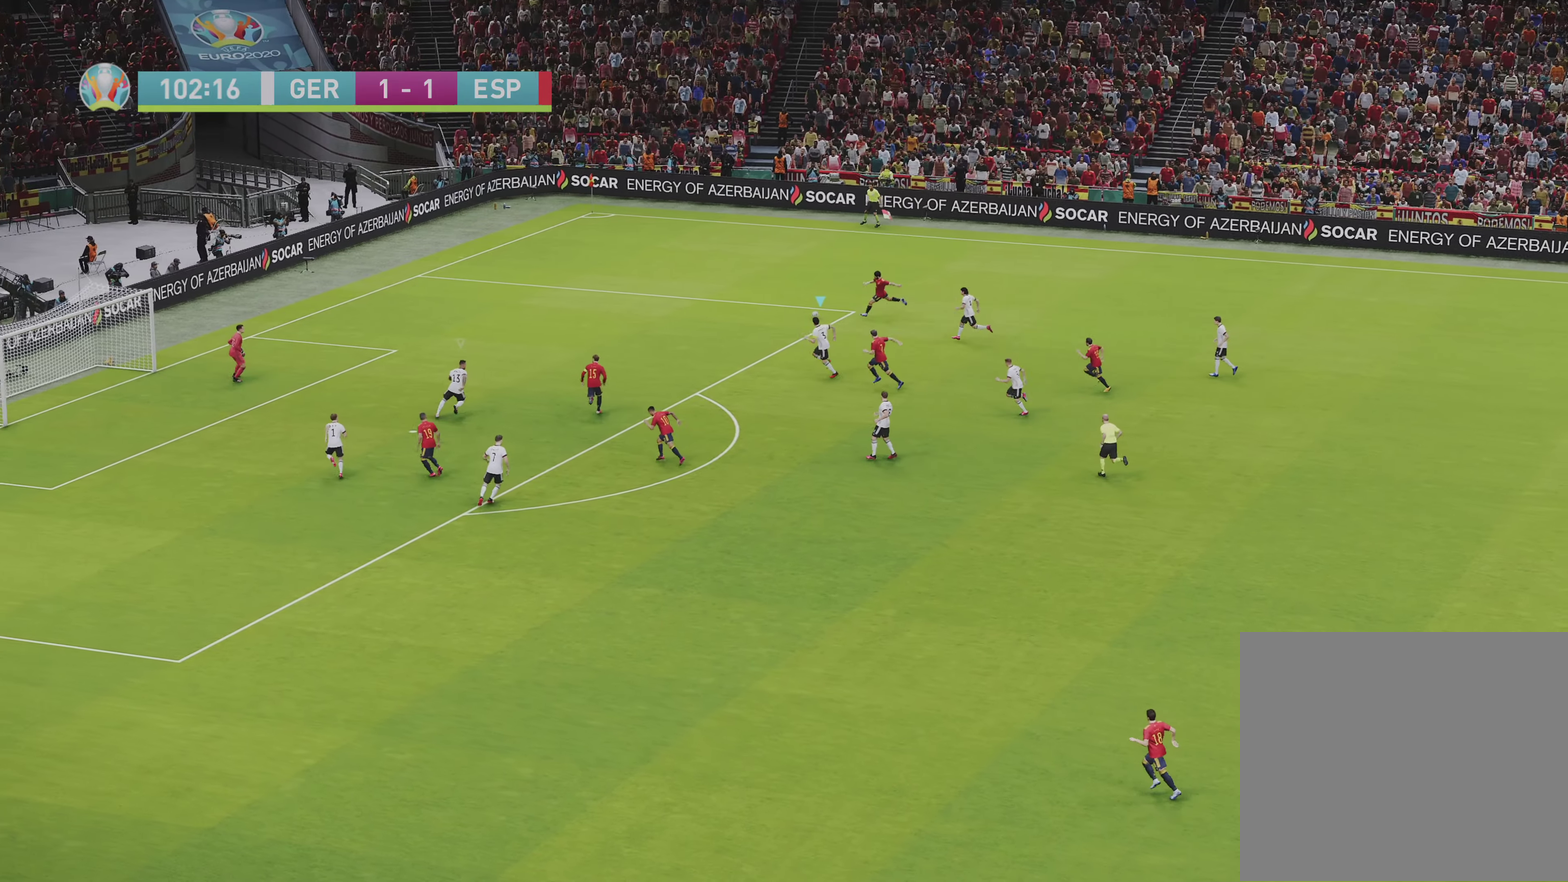
{"dt_ms": 500, "buttons": ["SQUARE", "R1", "R2"], "left_stick": "up-left", "right_stick": "center", "events": [[450, "left_stick", "up-left"]]}
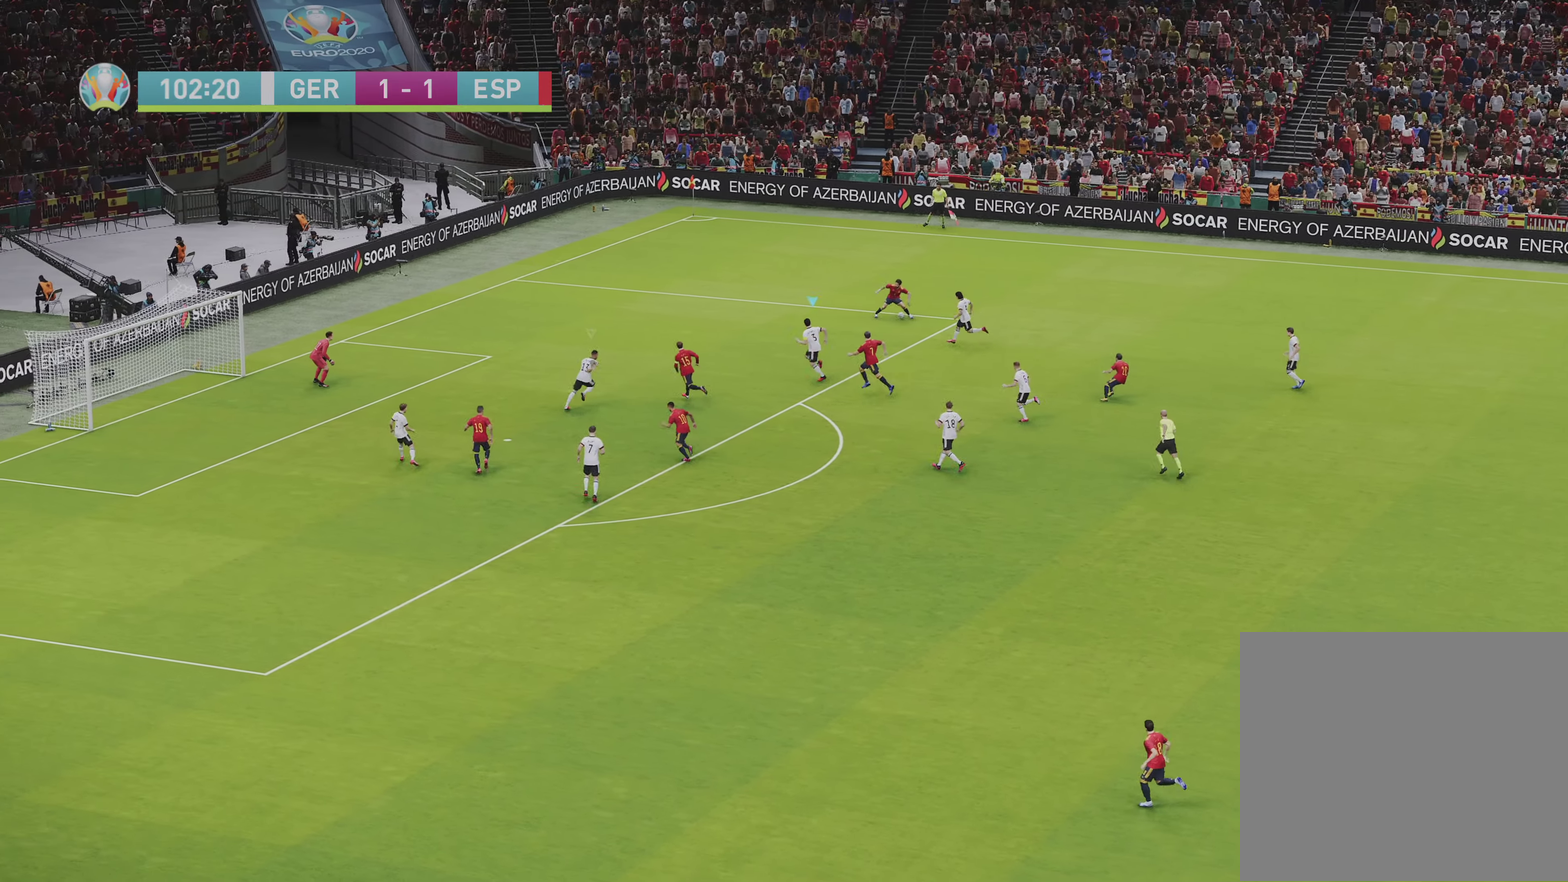
{"dt_ms": 550, "buttons": ["SQUARE", "R1"], "left_stick": "down-left", "right_stick": "center", "events": [[17, "left_stick", "left"], [517, "left_stick", "down-left"], [550, "R2", "up"]]}